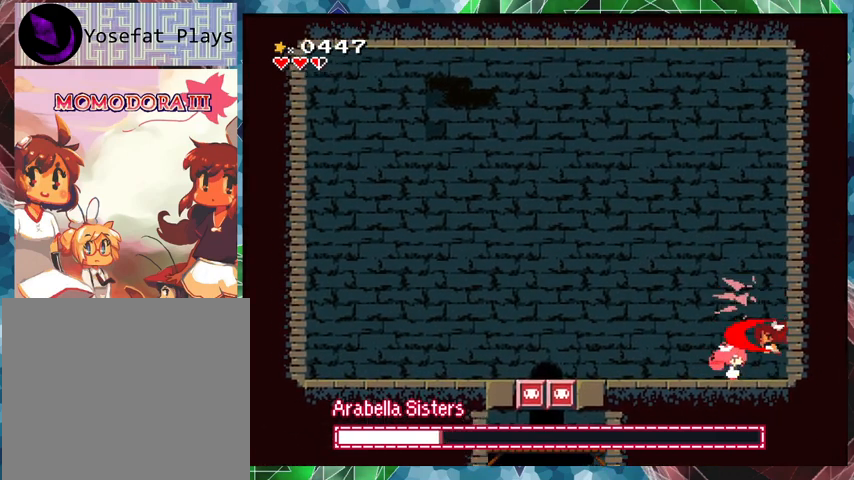
Gameplay with a controller (Nintendo layout); each line is a JSON object with the inputs held at the frame after it. "events" lists button and stick changes between this image and that frame as [ms after this image, input, new state], when the widget could be followed in between. Not read: L3 R3 left_stick right_stick.
{"buttons": [], "events": [[100, "Y", "up"], [200, "B", "down"], [300, "Y", "down"], [367, "B", "up"], [400, "Y", "up"], [467, "Y", "down"], [500, "Y", "up"]]}
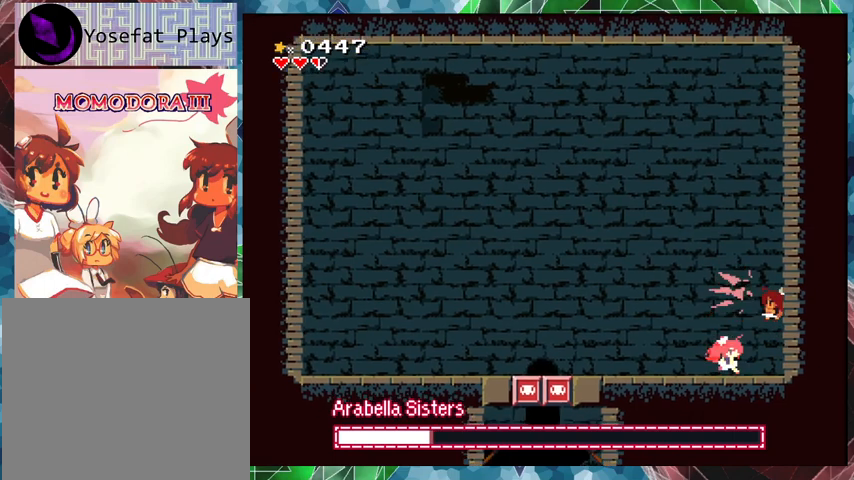
{"buttons": ["B"], "events": [[100, "Y", "down"], [300, "Y", "up"], [400, "B", "down"]]}
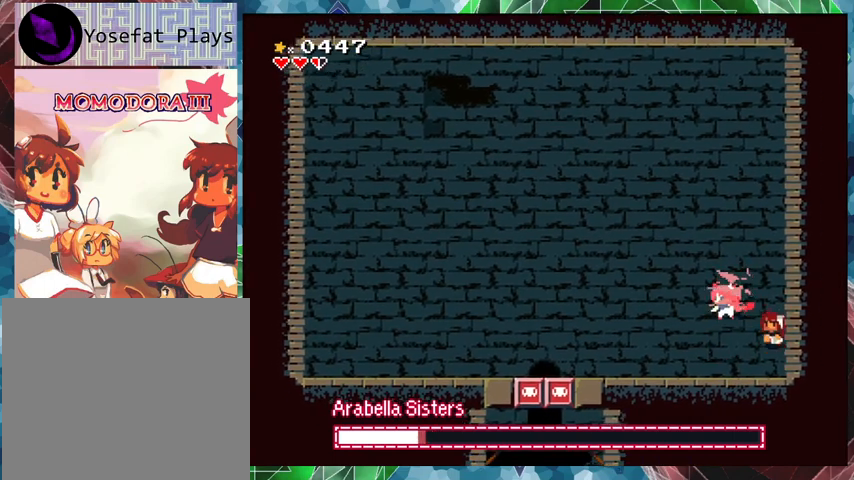
{"buttons": ["Y"], "events": [[67, "Y", "down"], [133, "B", "up"], [133, "Y", "up"], [167, "Y", "down"], [267, "Y", "up"], [333, "Y", "down"], [400, "Y", "up"], [433, "Y", "down"]]}
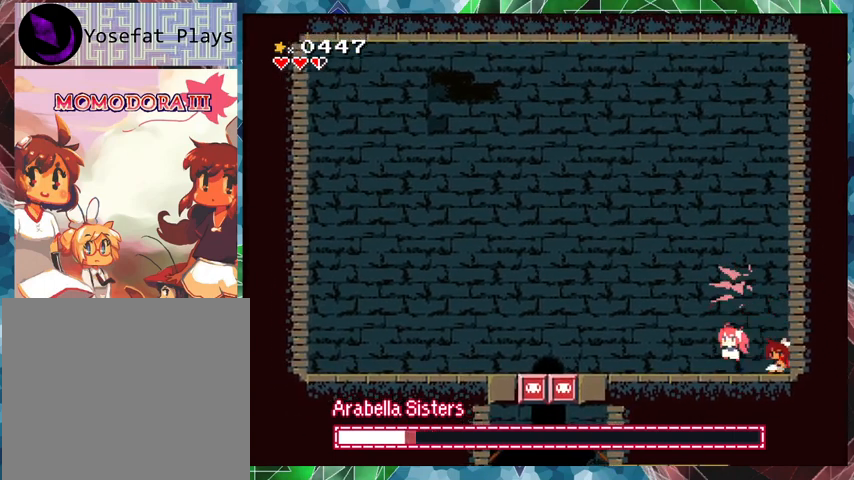
{"buttons": [], "events": [[33, "Y", "up"], [133, "B", "down"], [267, "Y", "down"], [333, "B", "up"], [333, "Y", "up"], [433, "Y", "down"], [467, "Y", "up"]]}
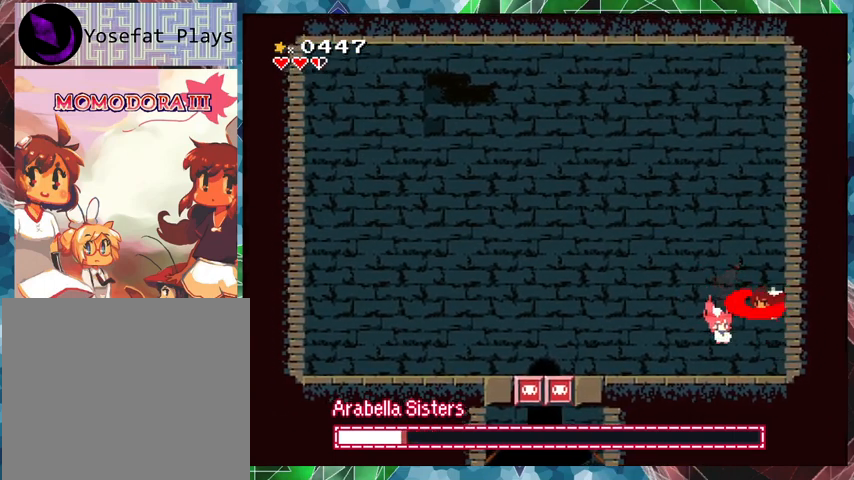
{"buttons": ["Y", "DPAD_LEFT"], "events": [[67, "Y", "down"], [100, "Y", "up"], [133, "Y", "down"], [267, "Y", "up"], [367, "Y", "down"], [433, "DPAD_LEFT", "down"]]}
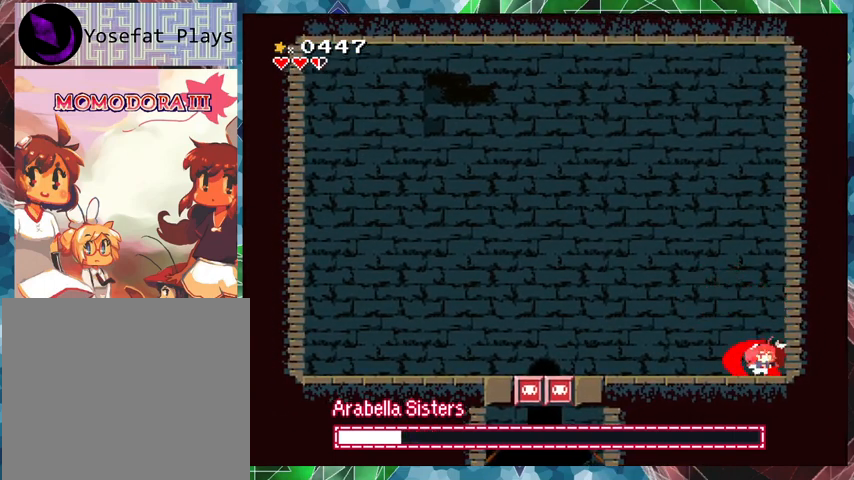
{"buttons": ["Y", "DPAD_LEFT"], "events": []}
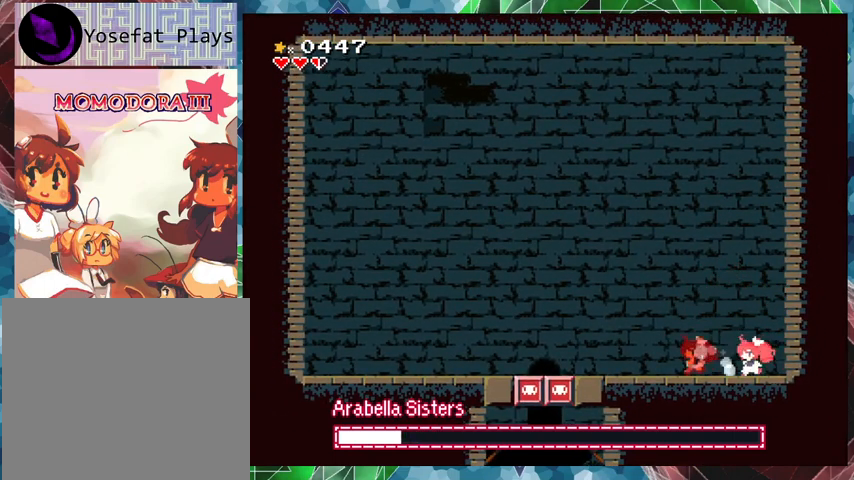
{"buttons": ["Y", "DPAD_LEFT"], "events": []}
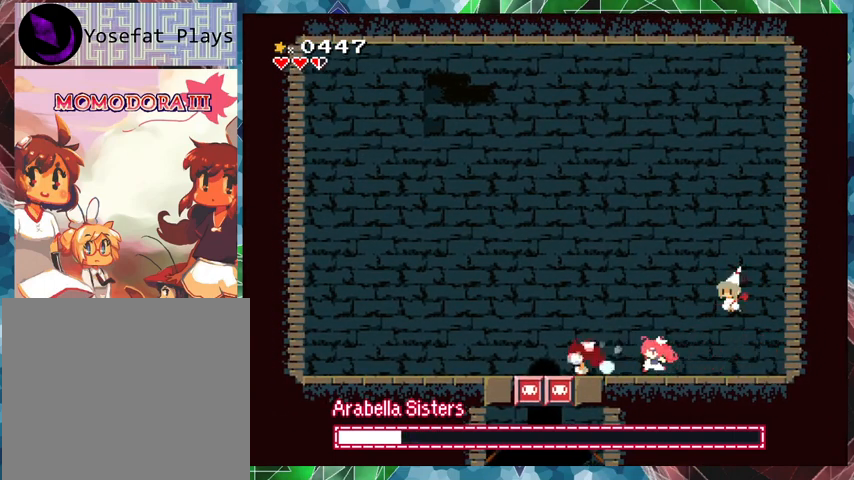
{"buttons": ["Y"], "events": [[233, "B", "down"], [267, "DPAD_LEFT", "up"], [367, "DPAD_RIGHT", "down"], [433, "B", "up"], [433, "Y", "up"], [467, "DPAD_RIGHT", "up"], [467, "Y", "down"]]}
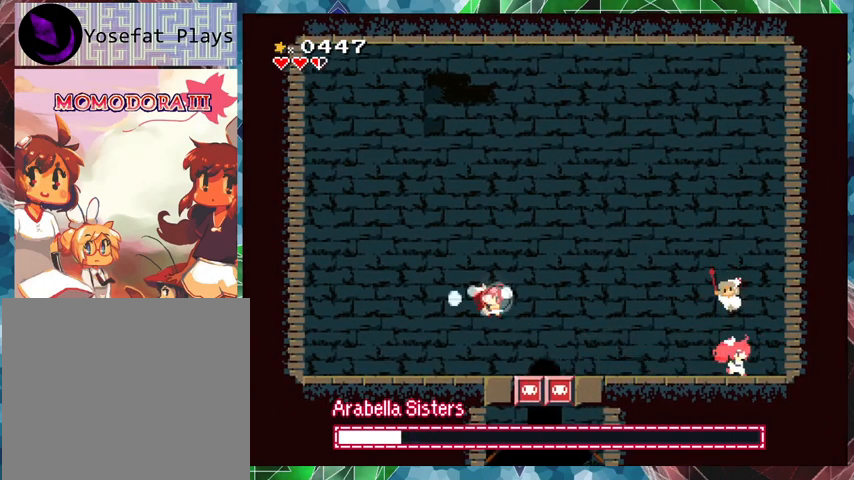
{"buttons": ["Y", "DPAD_LEFT"], "events": [[100, "DPAD_LEFT", "down"]]}
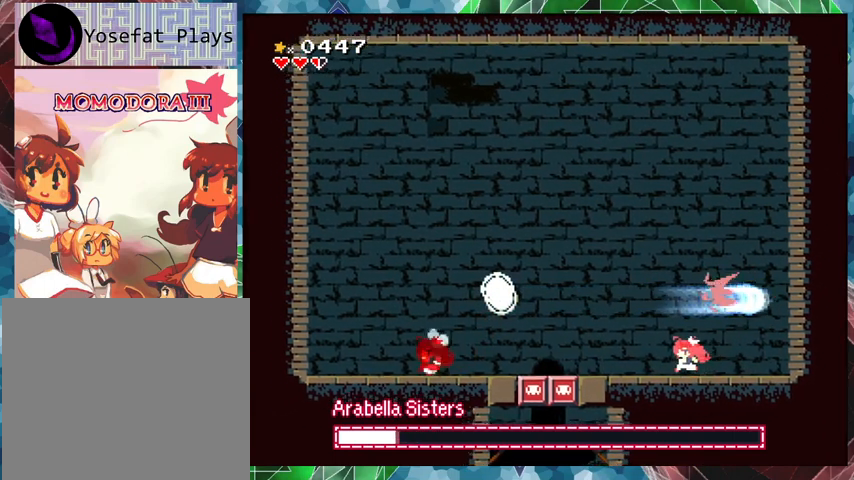
{"buttons": ["Y", "DPAD_LEFT"], "events": []}
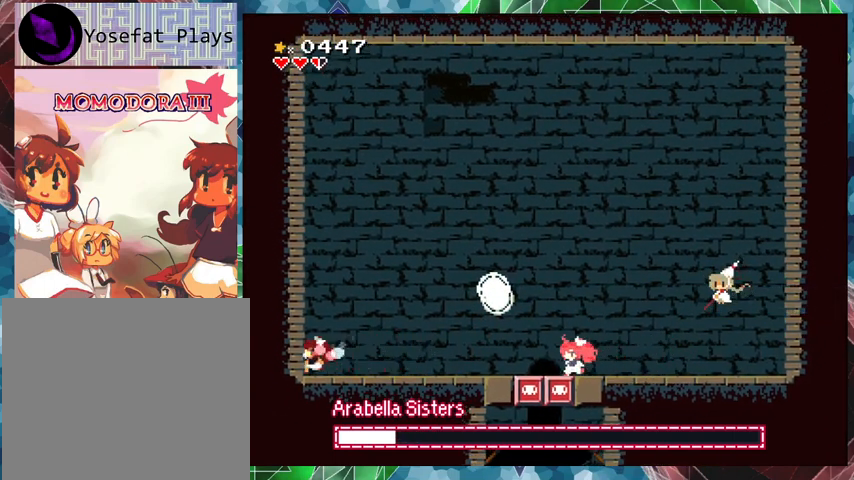
{"buttons": ["Y"], "events": [[167, "DPAD_LEFT", "up"]]}
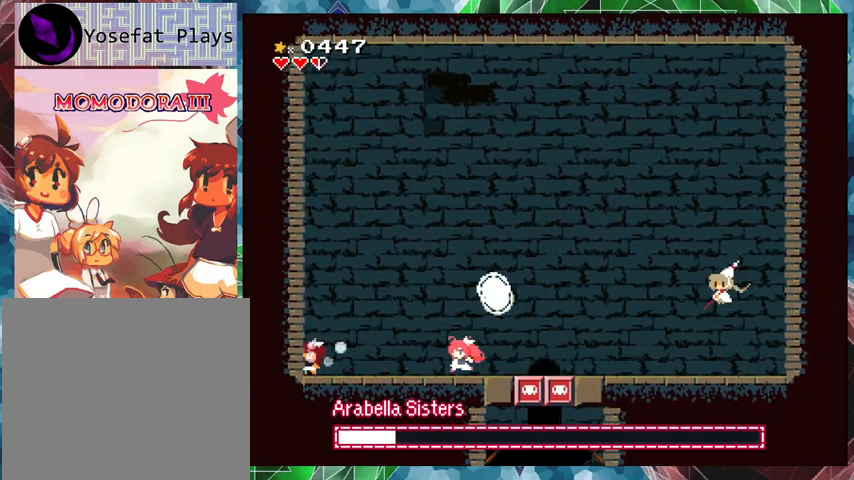
{"buttons": ["Y"], "events": []}
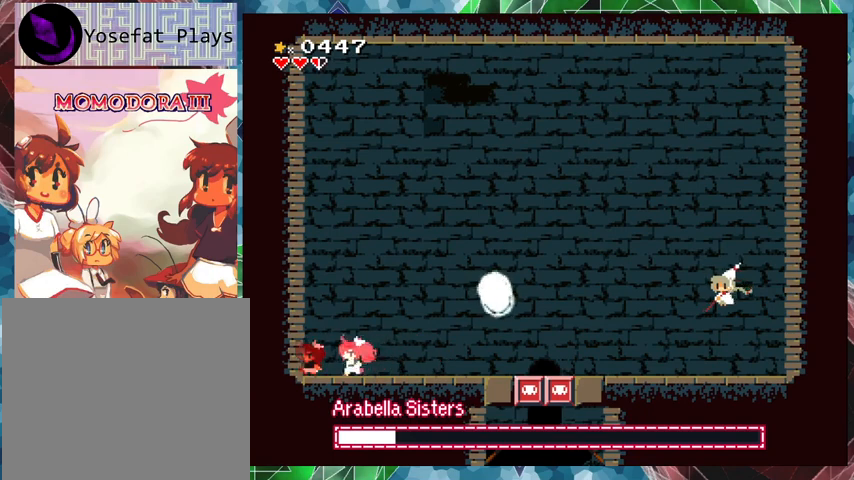
{"buttons": ["Y"], "events": []}
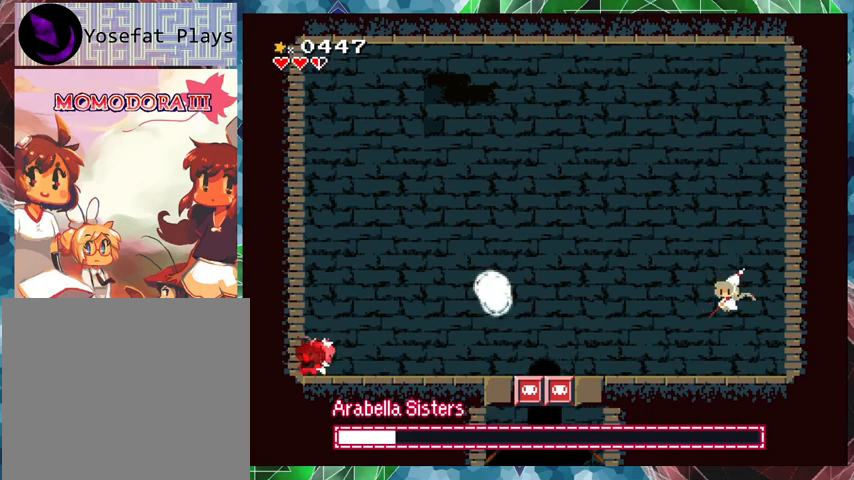
{"buttons": ["Y"], "events": []}
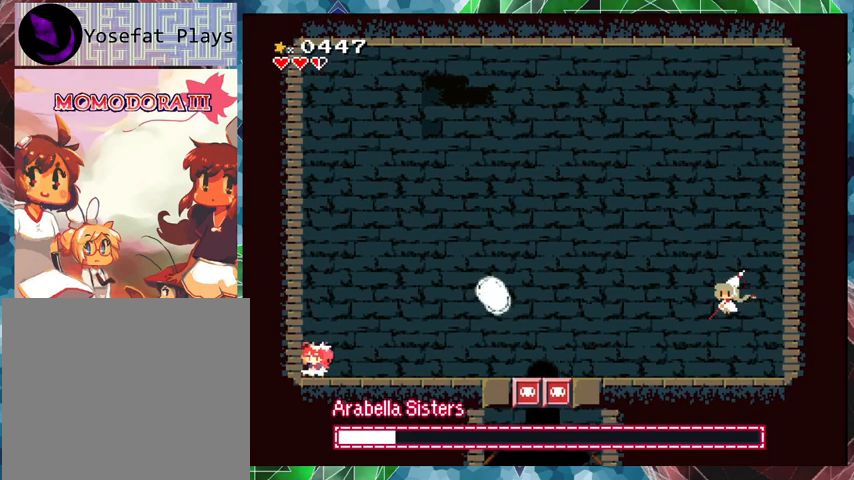
{"buttons": ["Y"], "events": []}
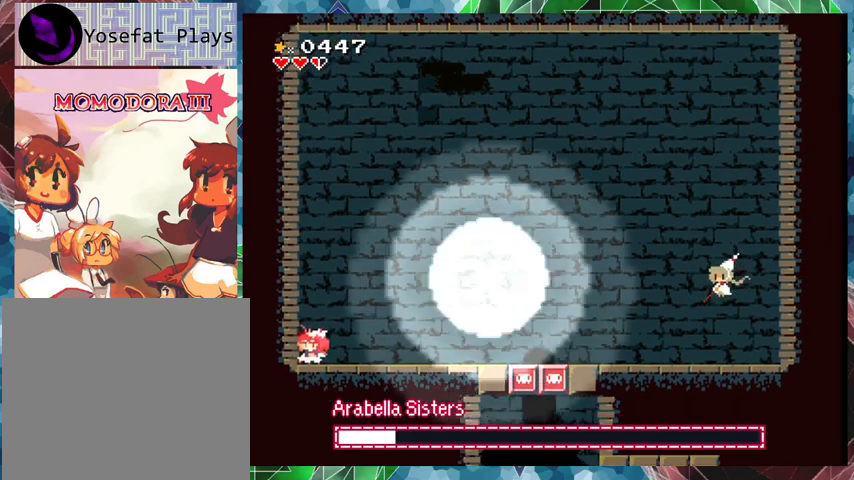
{"buttons": ["Y", "DPAD_RIGHT"], "events": [[500, "DPAD_RIGHT", "down"]]}
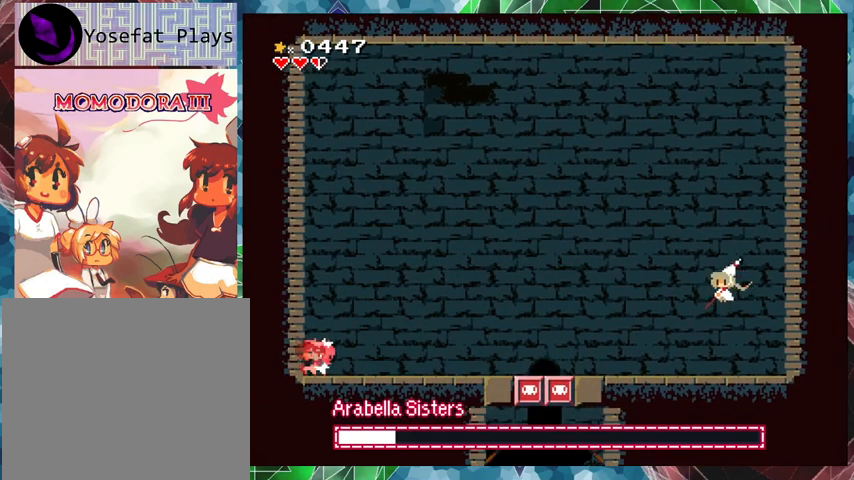
{"buttons": ["Y"], "events": [[67, "B", "down"], [333, "B", "up"], [367, "Y", "up"], [400, "DPAD_RIGHT", "up"], [400, "Y", "down"]]}
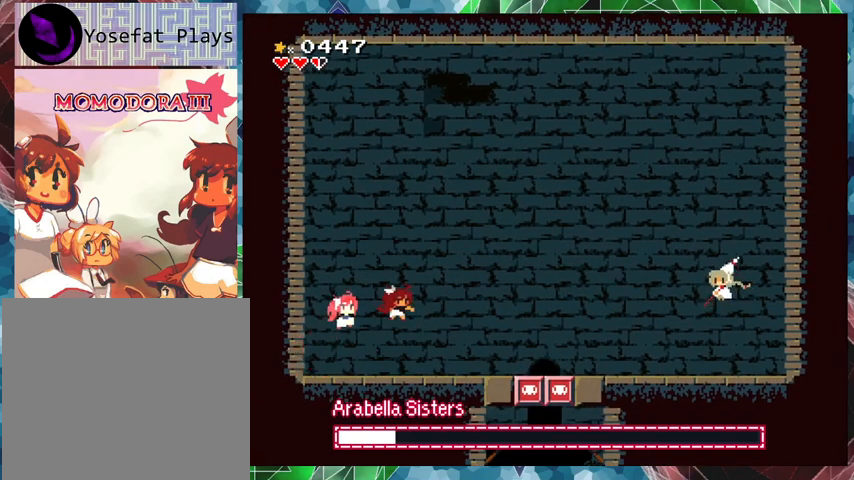
{"buttons": ["Y"], "events": []}
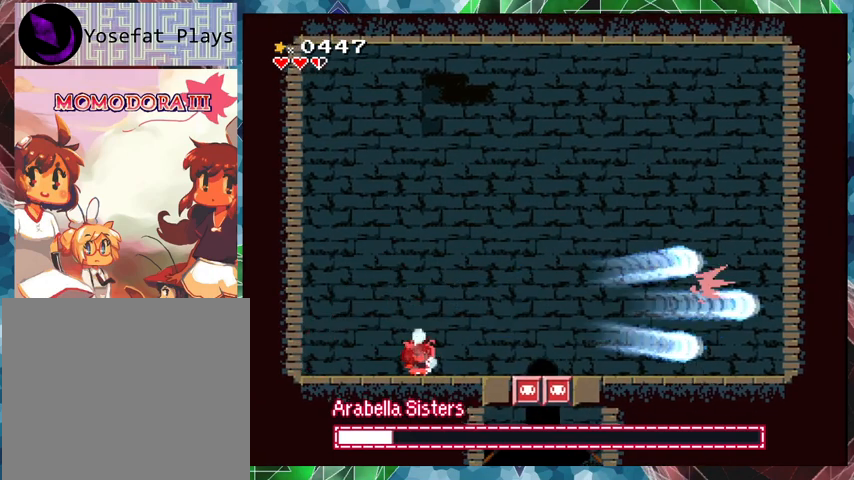
{"buttons": ["B", "Y"], "events": [[500, "B", "down"]]}
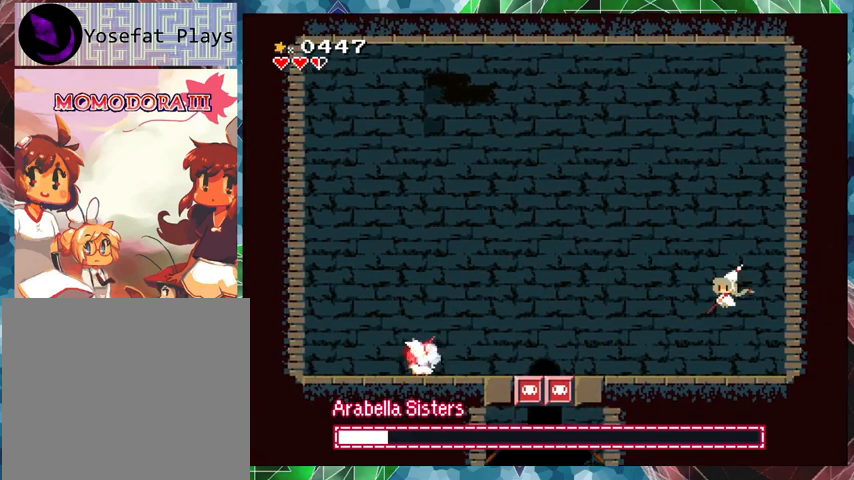
{"buttons": ["Y"], "events": [[233, "B", "up"], [233, "Y", "up"], [300, "Y", "down"]]}
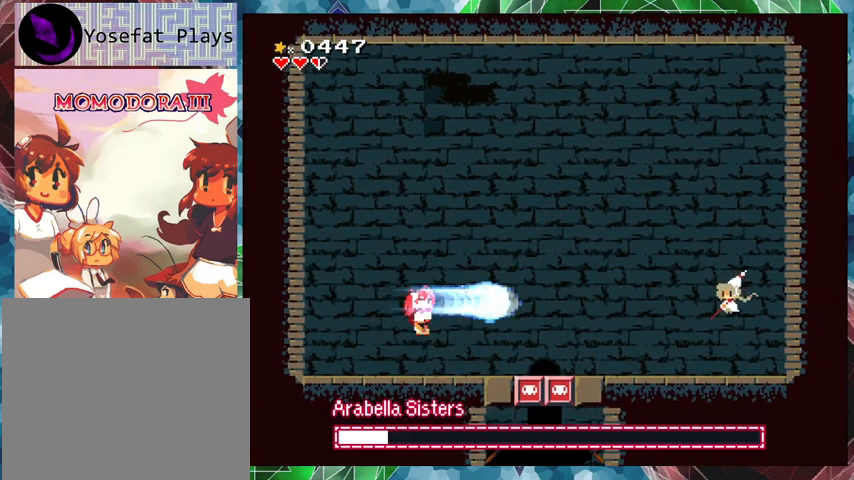
{"buttons": ["Y"], "events": []}
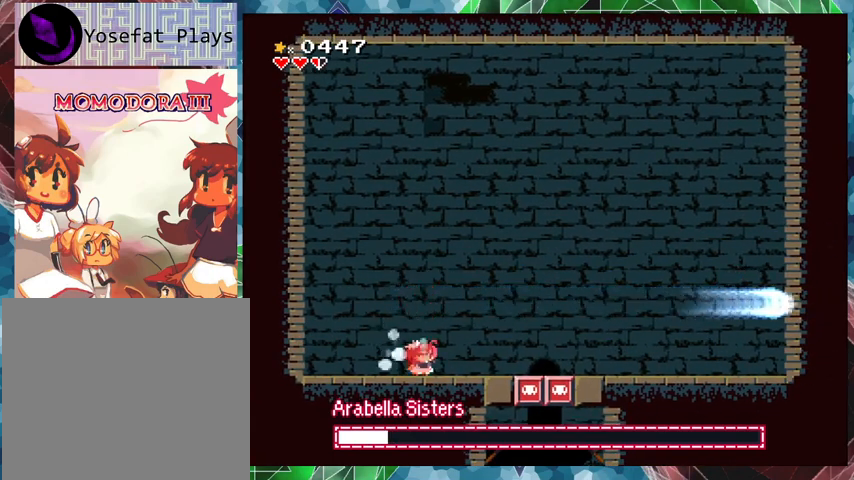
{"buttons": ["Y"], "events": []}
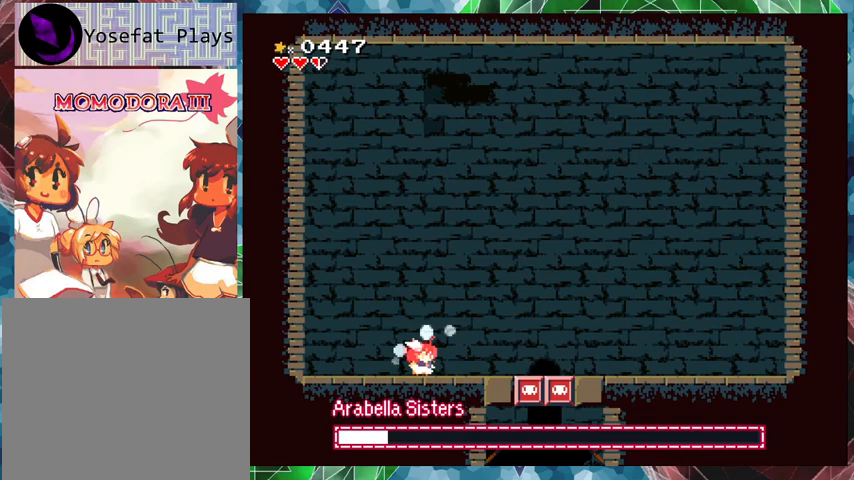
{"buttons": ["Y"], "events": []}
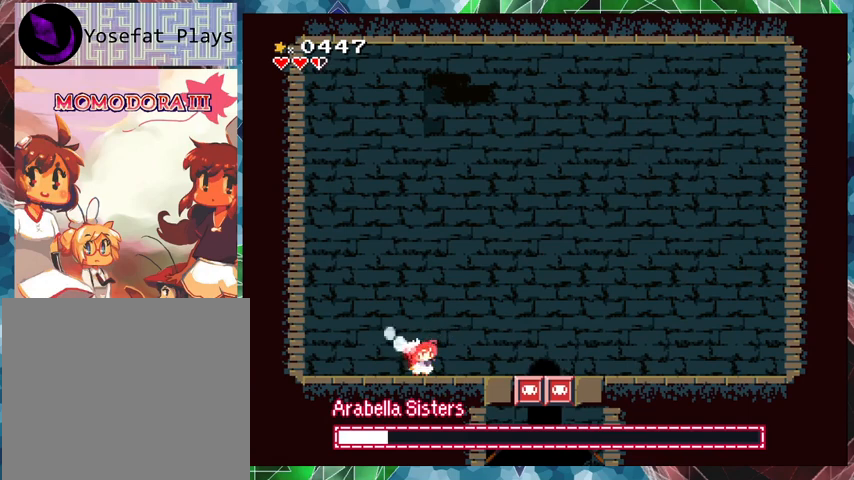
{"buttons": ["Y"], "events": []}
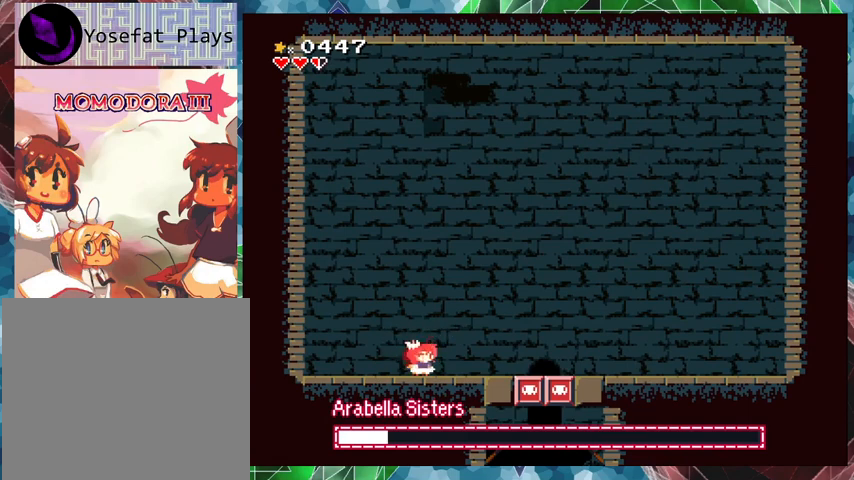
{"buttons": ["Y"], "events": []}
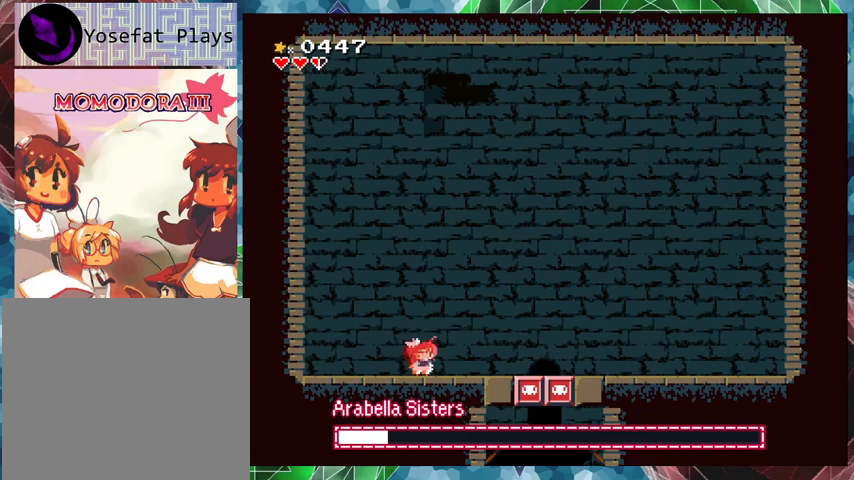
{"buttons": ["Y", "DPAD_RIGHT"], "events": [[500, "DPAD_RIGHT", "down"]]}
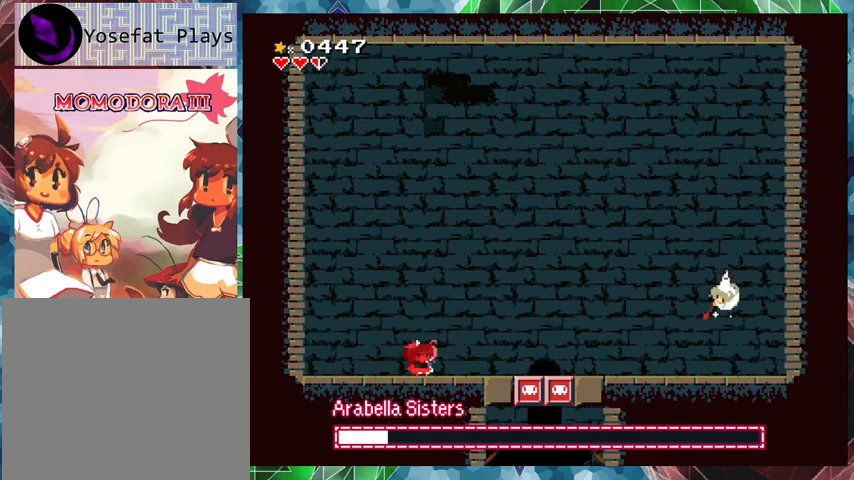
{"buttons": ["Y", "DPAD_RIGHT"], "events": []}
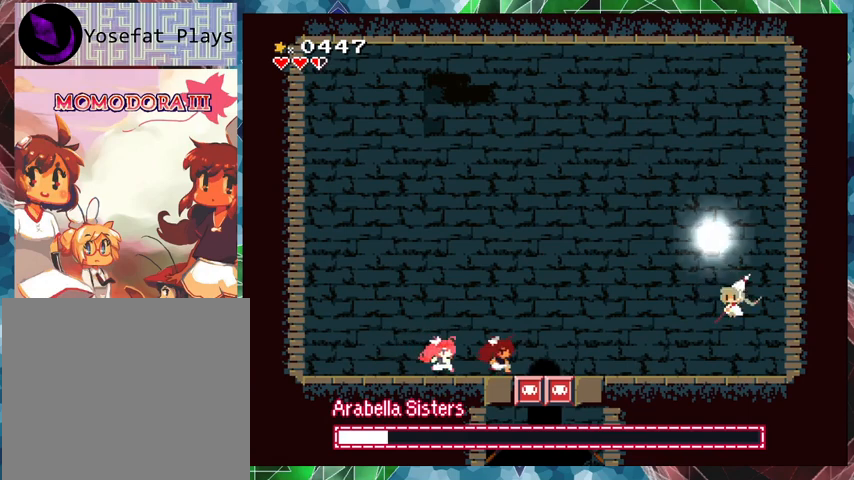
{"buttons": ["Y", "DPAD_RIGHT"], "events": []}
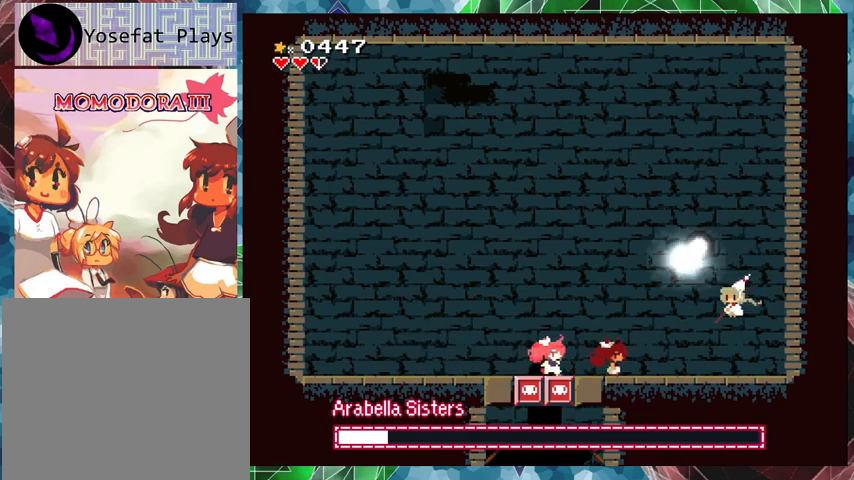
{"buttons": ["Y", "DPAD_RIGHT"], "events": []}
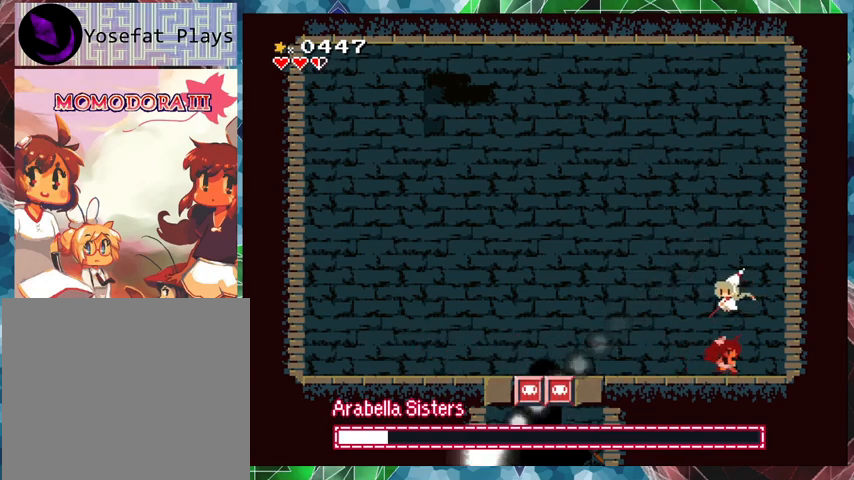
{"buttons": ["B", "Y"], "events": [[300, "DPAD_RIGHT", "up"], [367, "DPAD_LEFT", "down"], [433, "DPAD_LEFT", "up"], [500, "B", "down"]]}